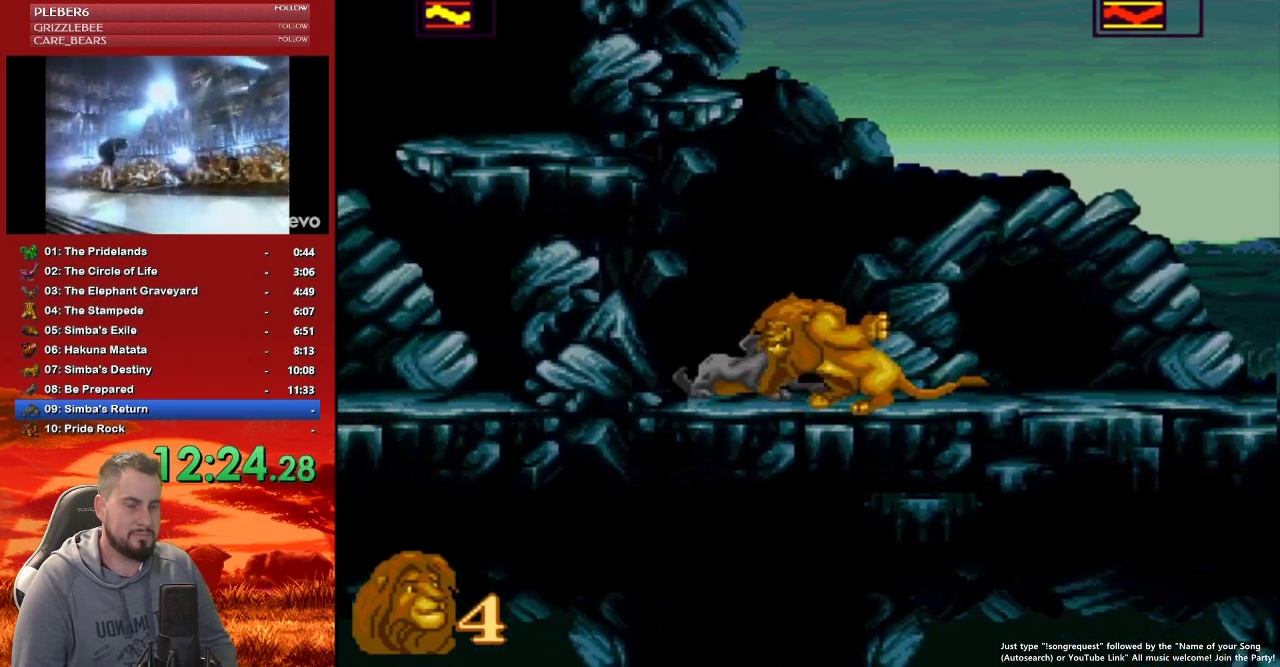
Gameplay with a controller (Nintendo layout); each line is a JSON object with the inputs held at the frame after it. "events" lists button and stick changes between this image and that frame as [ms after this image, input, new state], when the widget could be followed in between. Not read: L3 R3.
{"buttons": [], "events": [[17, "Y", "down"], [50, "DPAD_LEFT", "up"], [233, "Y", "up"], [283, "Y", "down"], [350, "Y", "up"], [417, "Y", "down"], [483, "Y", "up"]]}
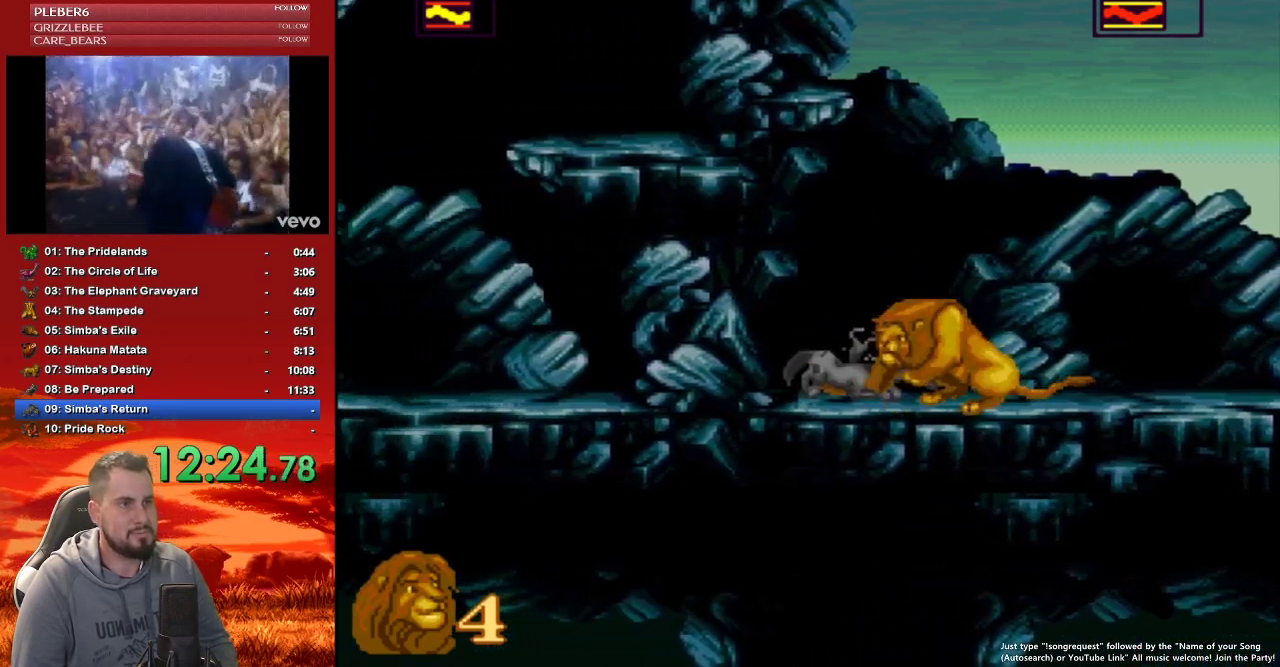
{"buttons": [], "events": [[33, "Y", "down"], [117, "Y", "up"]]}
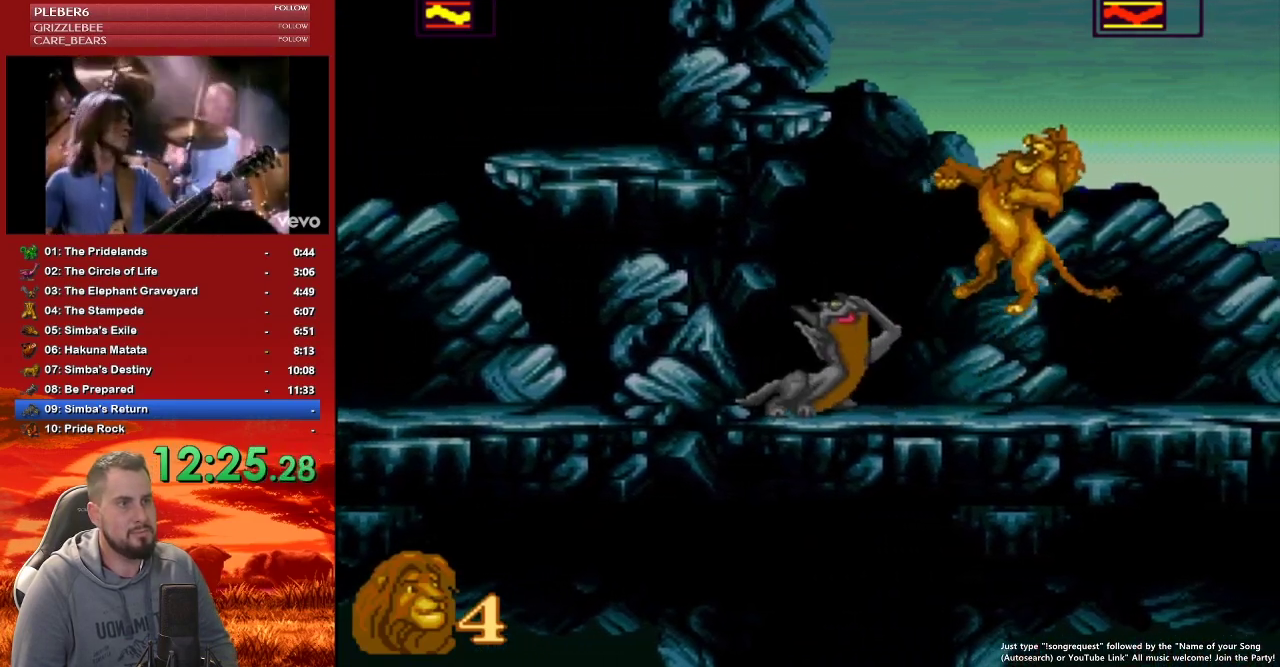
{"buttons": ["B"], "events": [[433, "B", "down"]]}
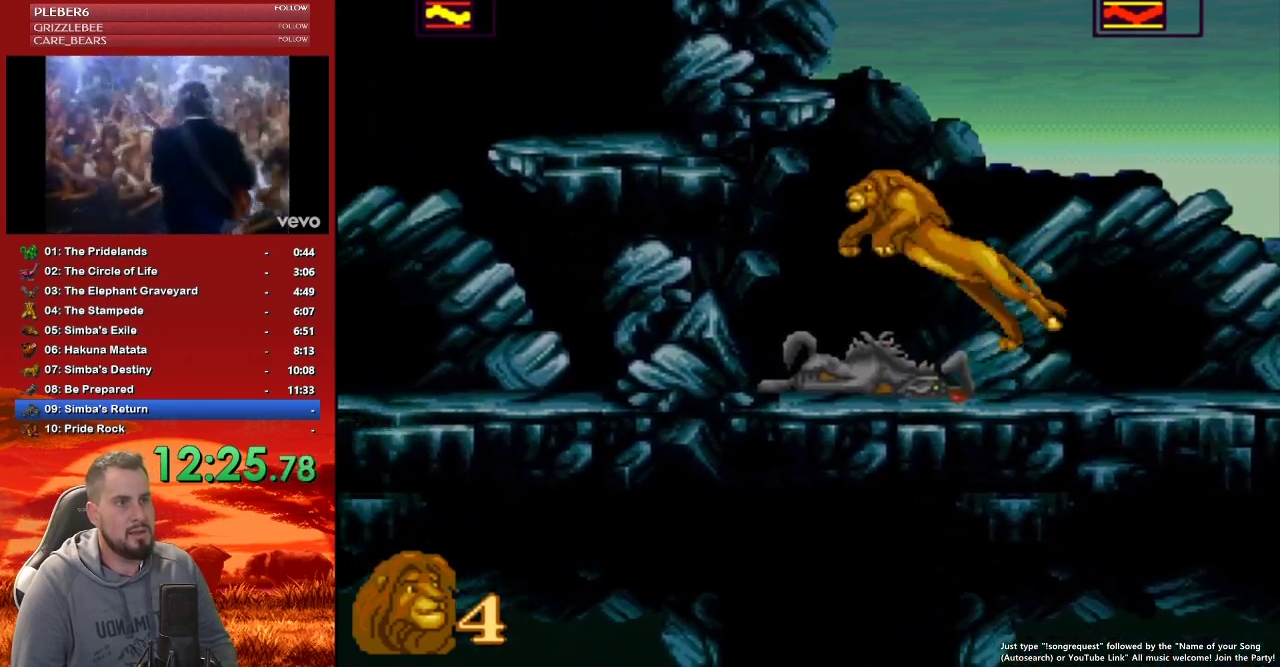
{"buttons": ["B"], "events": [[200, "B", "up"], [200, "DPAD_LEFT", "down"], [333, "B", "down"], [417, "B", "up"], [467, "DPAD_LEFT", "up"], [500, "B", "down"]]}
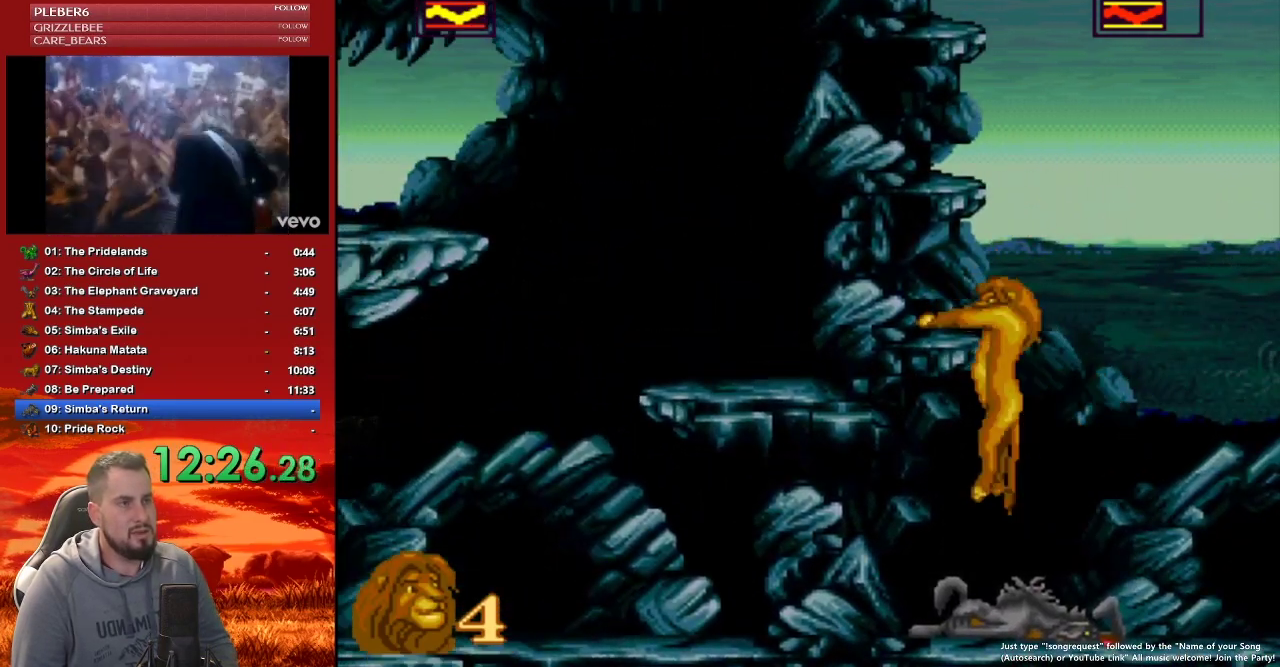
{"buttons": ["B"], "events": [[83, "B", "up"], [133, "B", "down"], [217, "B", "up"], [433, "B", "down"]]}
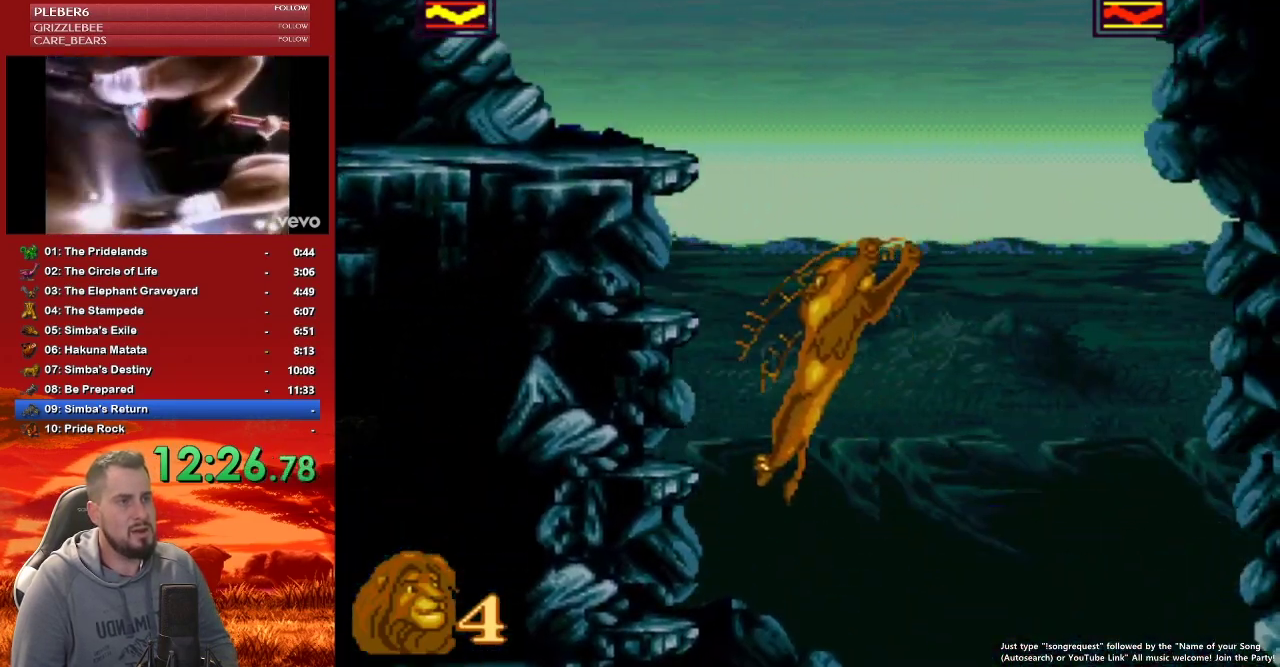
{"buttons": [], "events": [[17, "B", "up"], [83, "B", "down"], [167, "B", "up"], [250, "B", "down"], [333, "B", "up"], [400, "B", "down"], [483, "B", "up"]]}
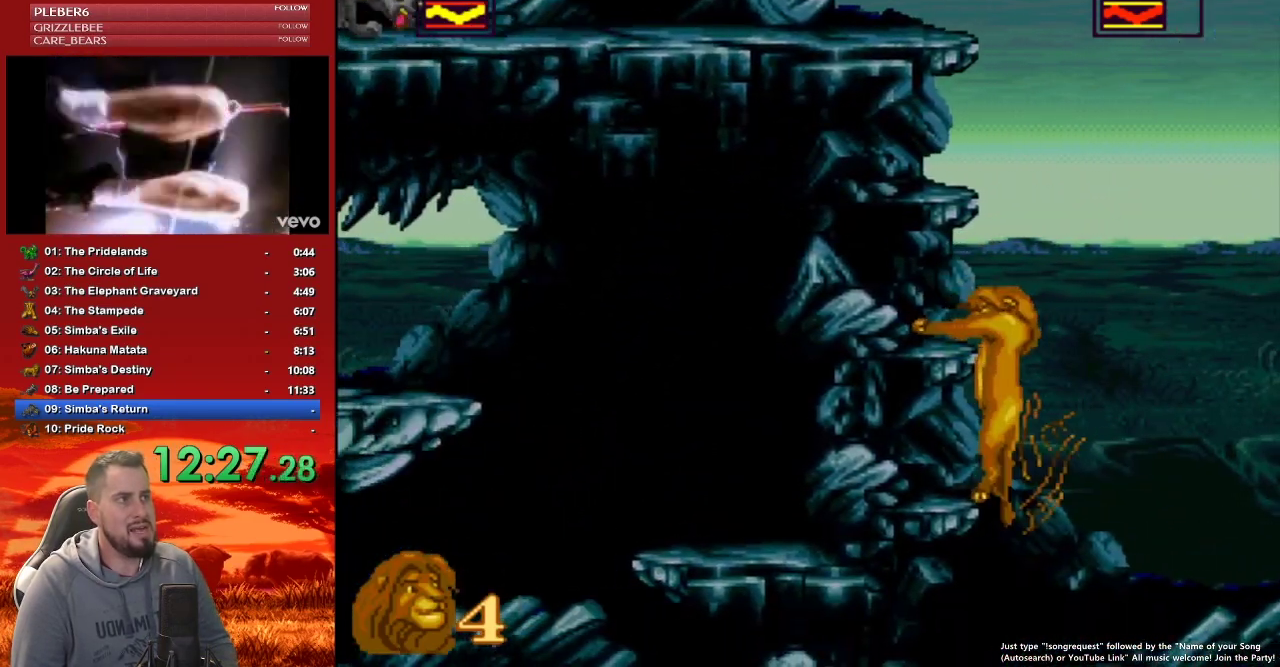
{"buttons": ["B"], "events": [[50, "B", "down"], [133, "B", "up"], [200, "B", "down"], [267, "B", "up"], [317, "B", "down"], [417, "B", "up"], [467, "B", "down"]]}
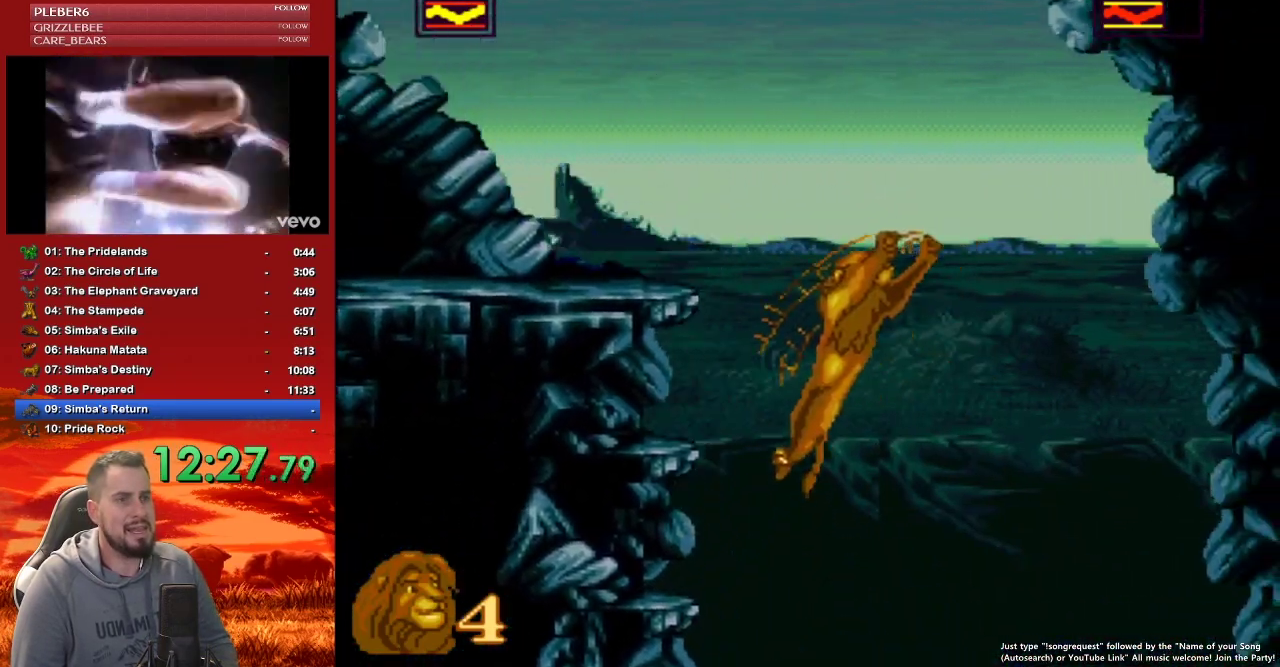
{"buttons": ["B"], "events": [[83, "B", "up"], [150, "B", "down"], [250, "B", "up"], [333, "B", "down"], [400, "B", "up"], [467, "B", "down"]]}
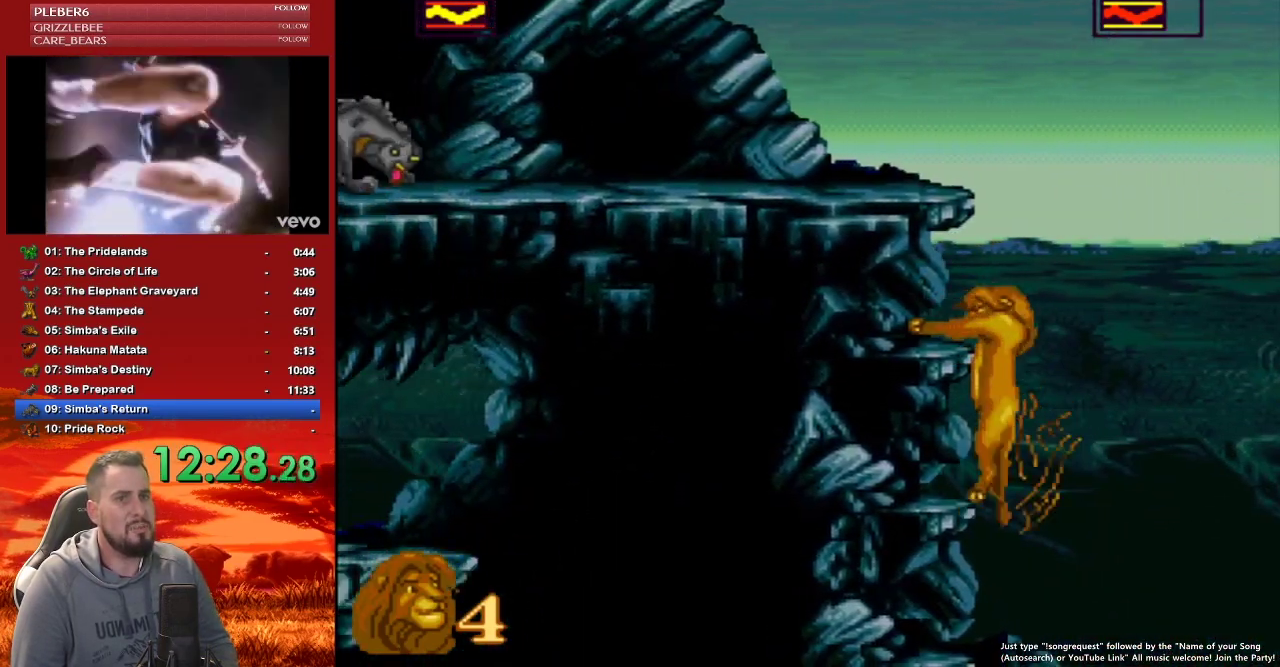
{"buttons": ["B"], "events": [[33, "B", "up"], [117, "B", "down"], [200, "B", "up"], [267, "B", "down"], [350, "B", "up"], [433, "B", "down"]]}
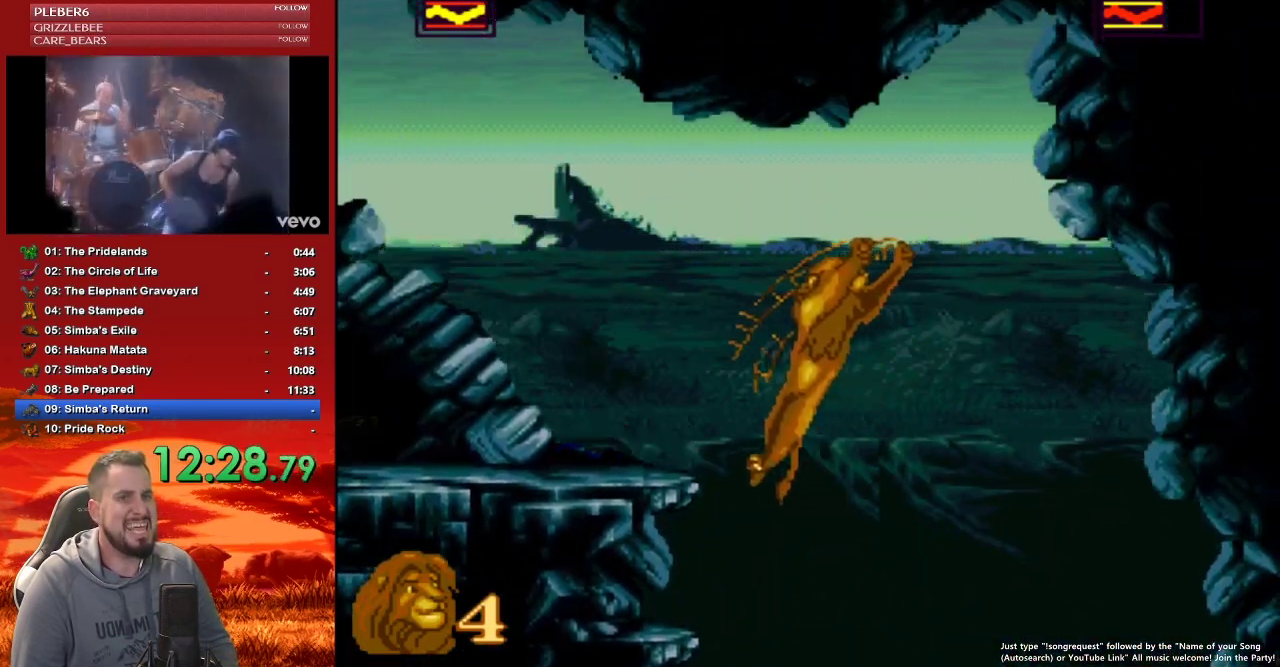
{"buttons": ["B"], "events": [[17, "B", "up"], [117, "B", "down"], [183, "B", "up"], [267, "B", "down"], [350, "B", "up"], [417, "B", "down"]]}
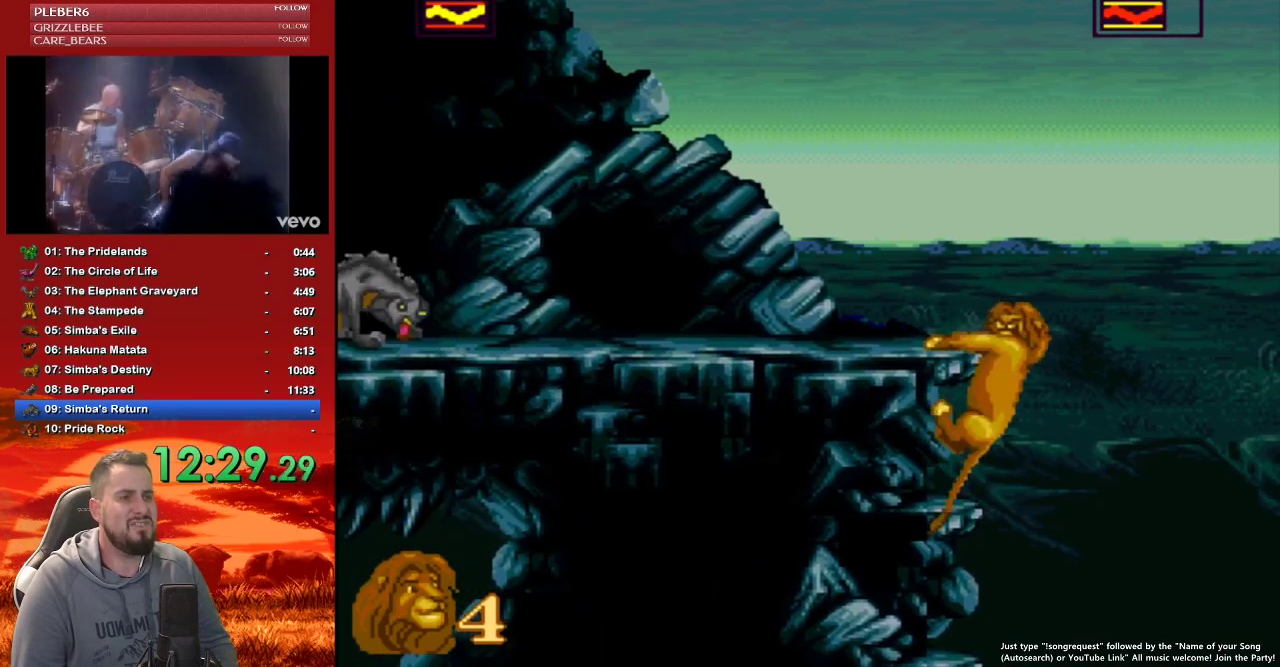
{"buttons": ["B"], "events": [[17, "B", "up"], [83, "B", "down"], [150, "B", "up"], [233, "B", "down"], [350, "B", "up"], [400, "B", "down"]]}
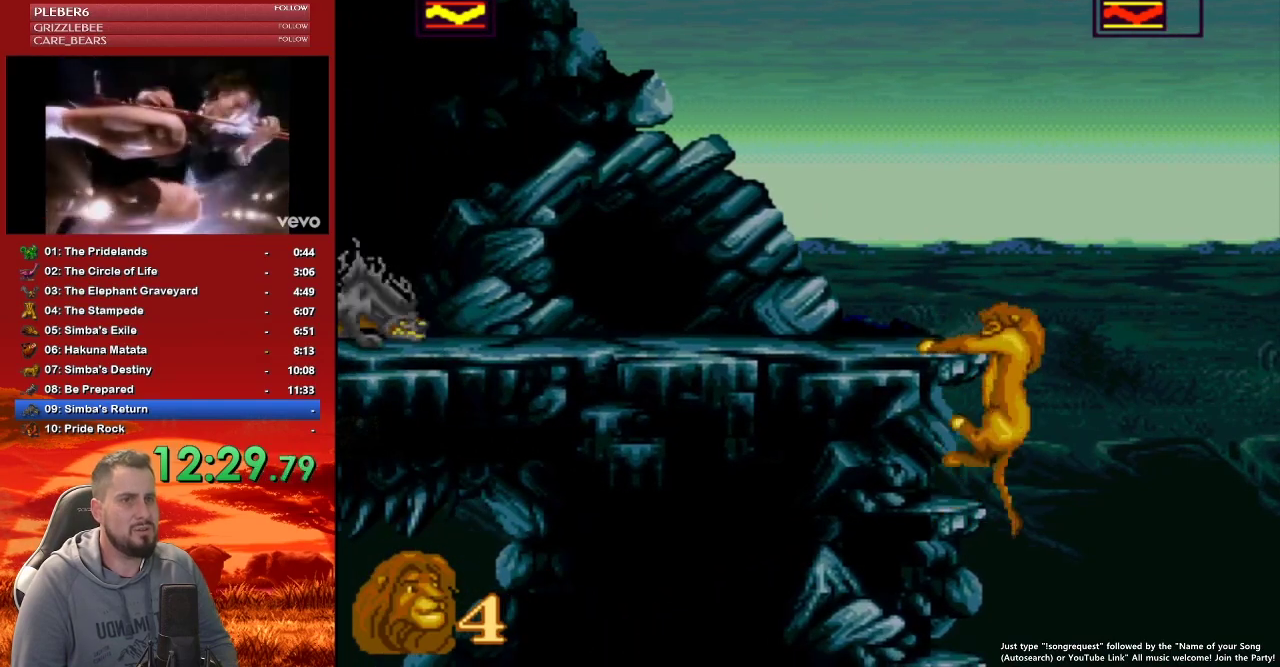
{"buttons": [], "events": [[17, "B", "up"]]}
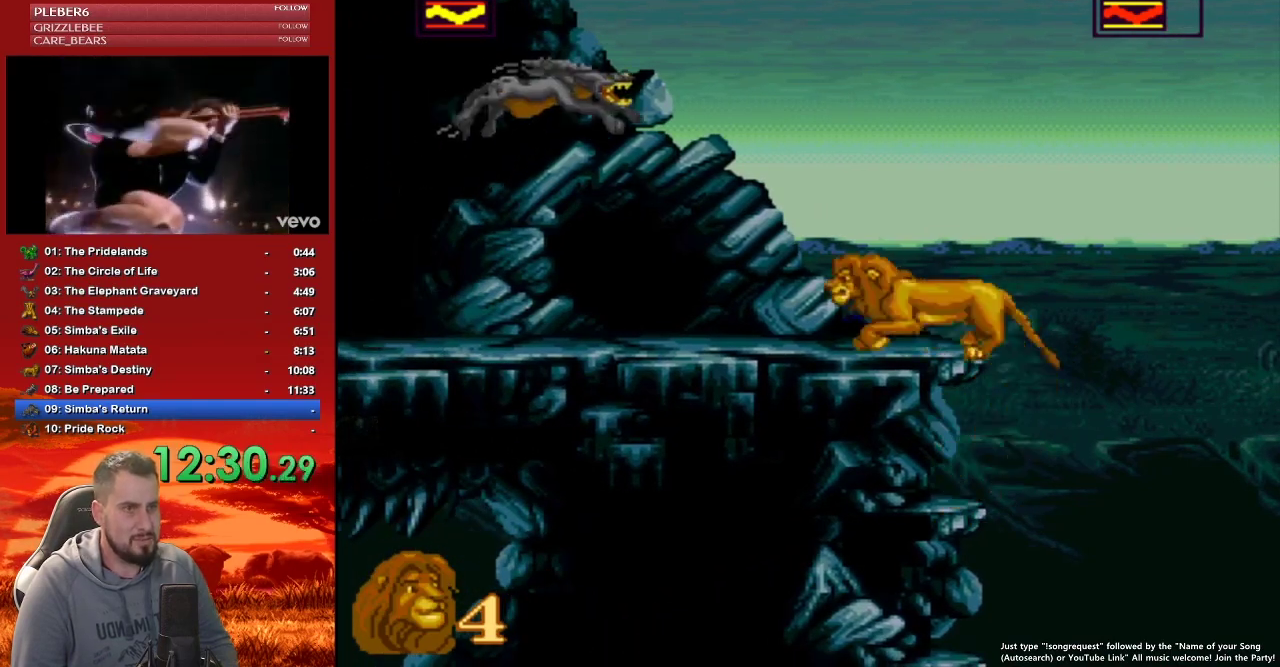
{"buttons": ["DPAD_RIGHT"], "events": [[300, "DPAD_LEFT", "down"], [417, "DPAD_LEFT", "up"], [483, "DPAD_RIGHT", "down"]]}
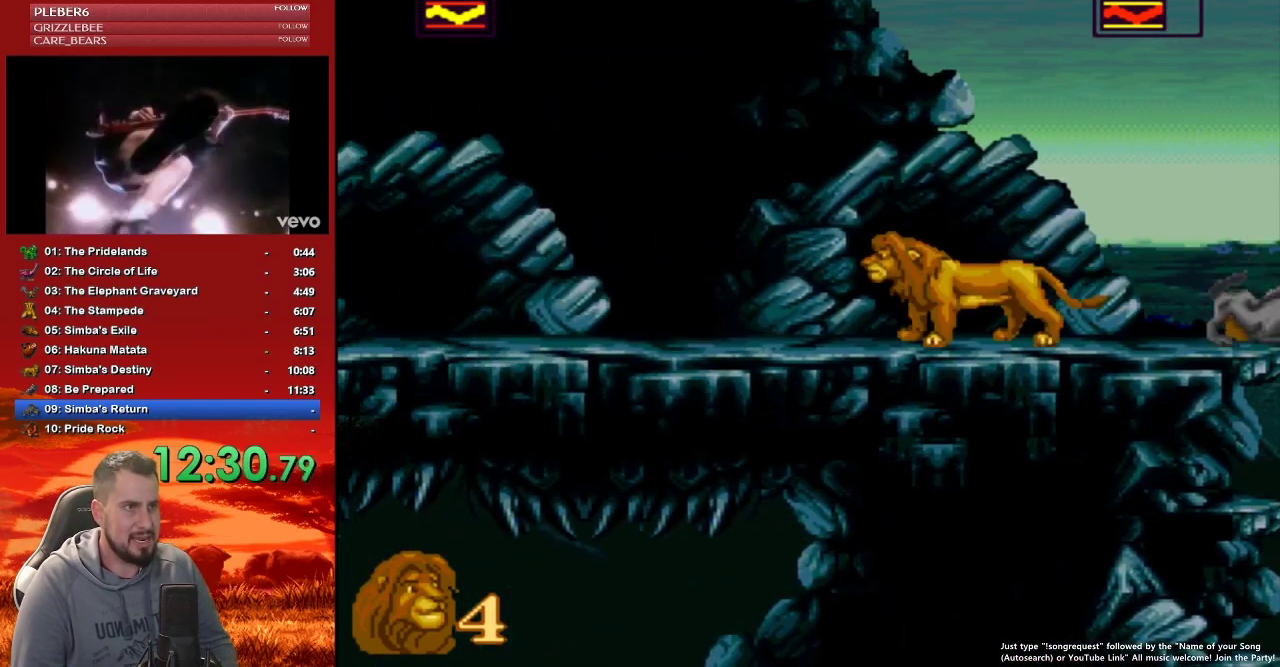
{"buttons": ["DPAD_RIGHT"], "events": [[17, "B", "down"], [233, "B", "up"]]}
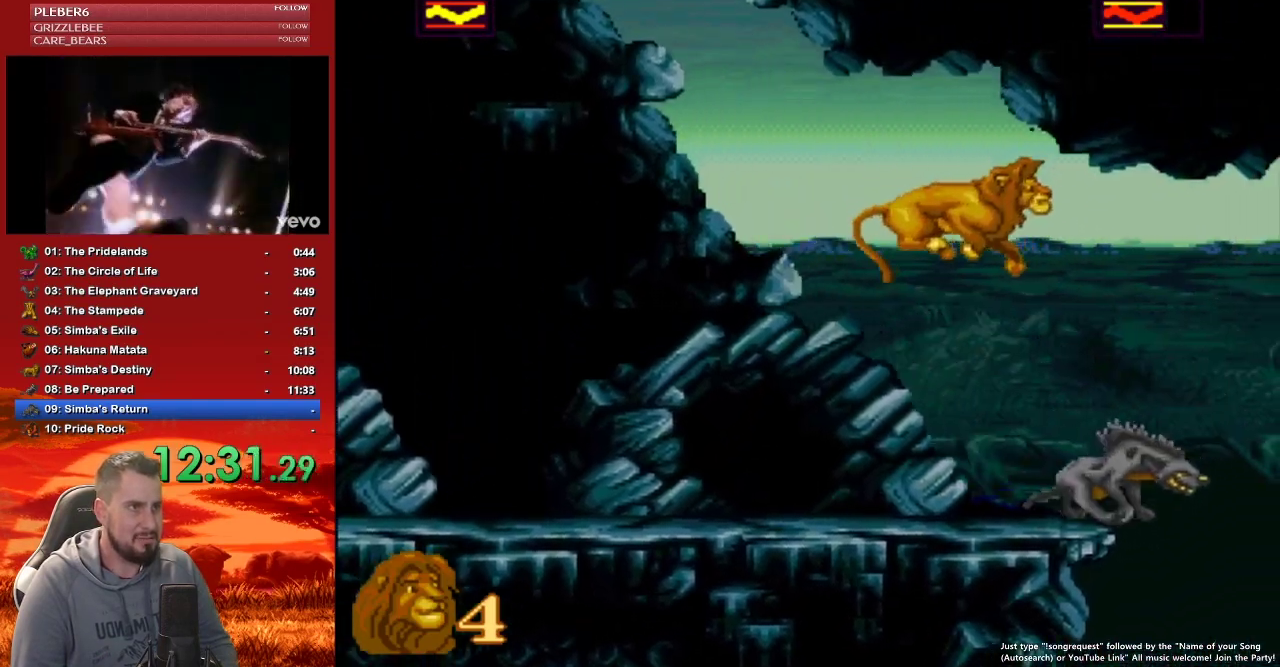
{"buttons": ["Y"], "events": [[83, "DPAD_RIGHT", "up"], [383, "Y", "down"]]}
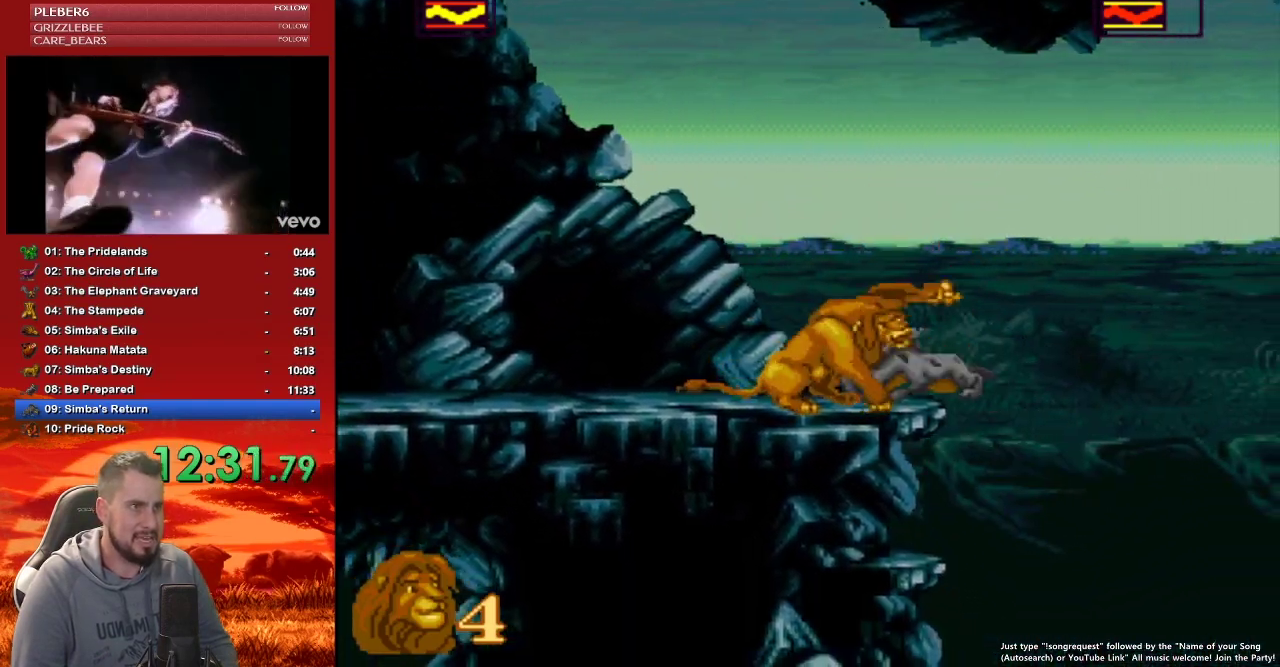
{"buttons": ["DPAD_LEFT"], "events": [[67, "Y", "up"], [167, "Y", "down"], [233, "Y", "up"], [267, "DPAD_LEFT", "down"], [300, "Y", "down"], [367, "Y", "up"], [433, "Y", "down"], [500, "Y", "up"]]}
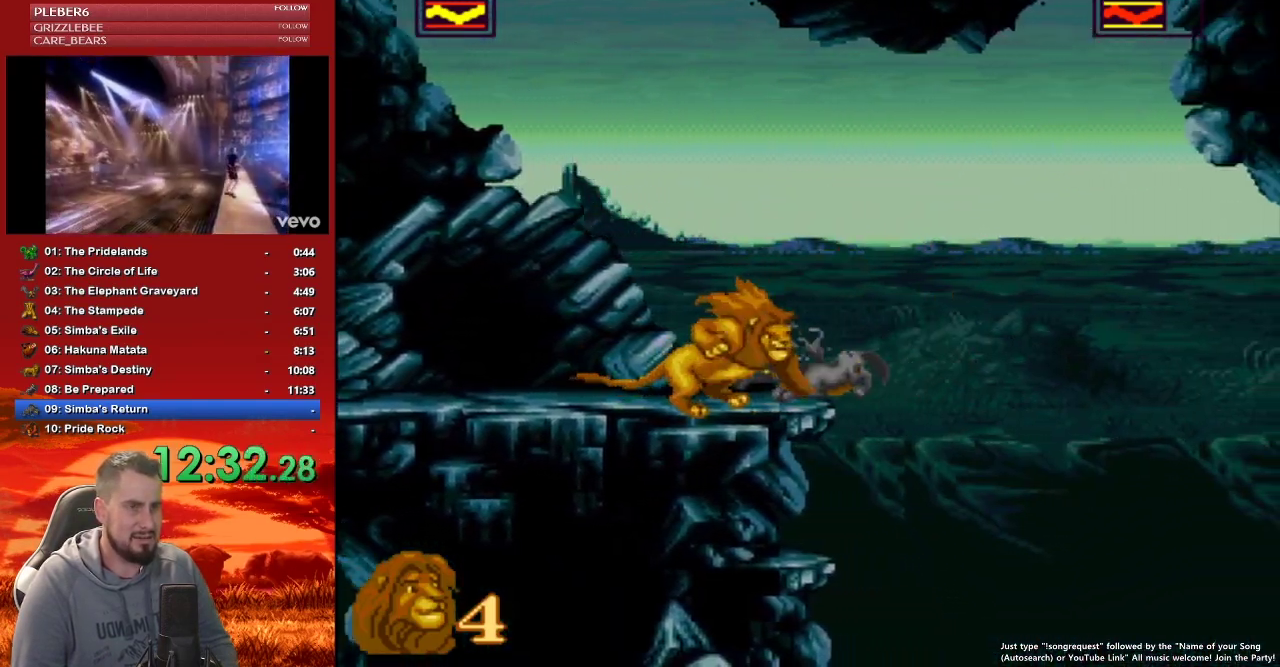
{"buttons": ["DPAD_LEFT"], "events": [[100, "Y", "down"], [150, "Y", "up"], [217, "Y", "down"], [317, "Y", "up"], [383, "Y", "down"], [483, "Y", "up"]]}
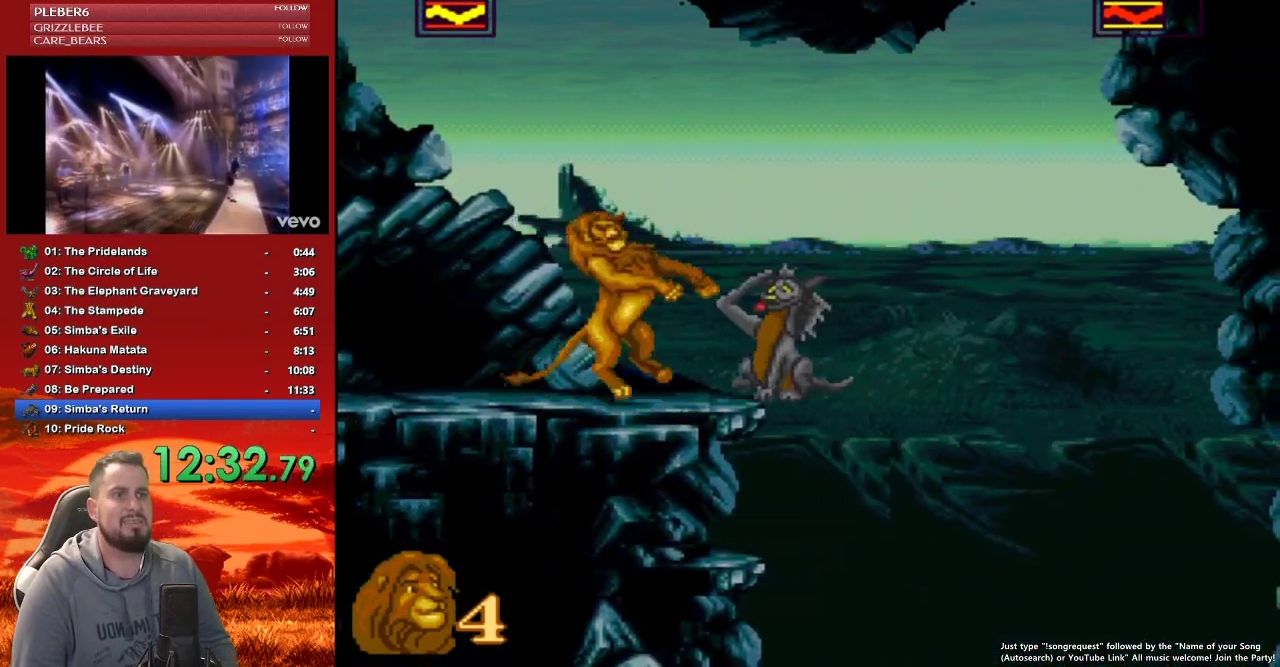
{"buttons": ["DPAD_LEFT"], "events": []}
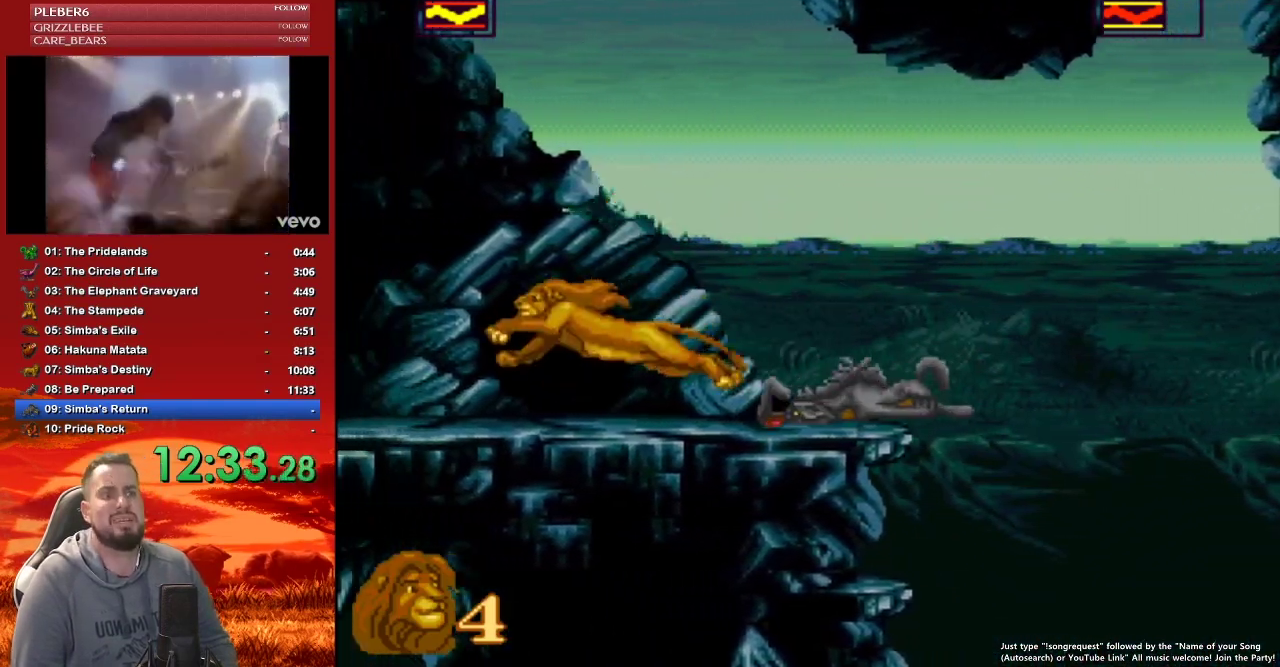
{"buttons": ["DPAD_LEFT"], "events": []}
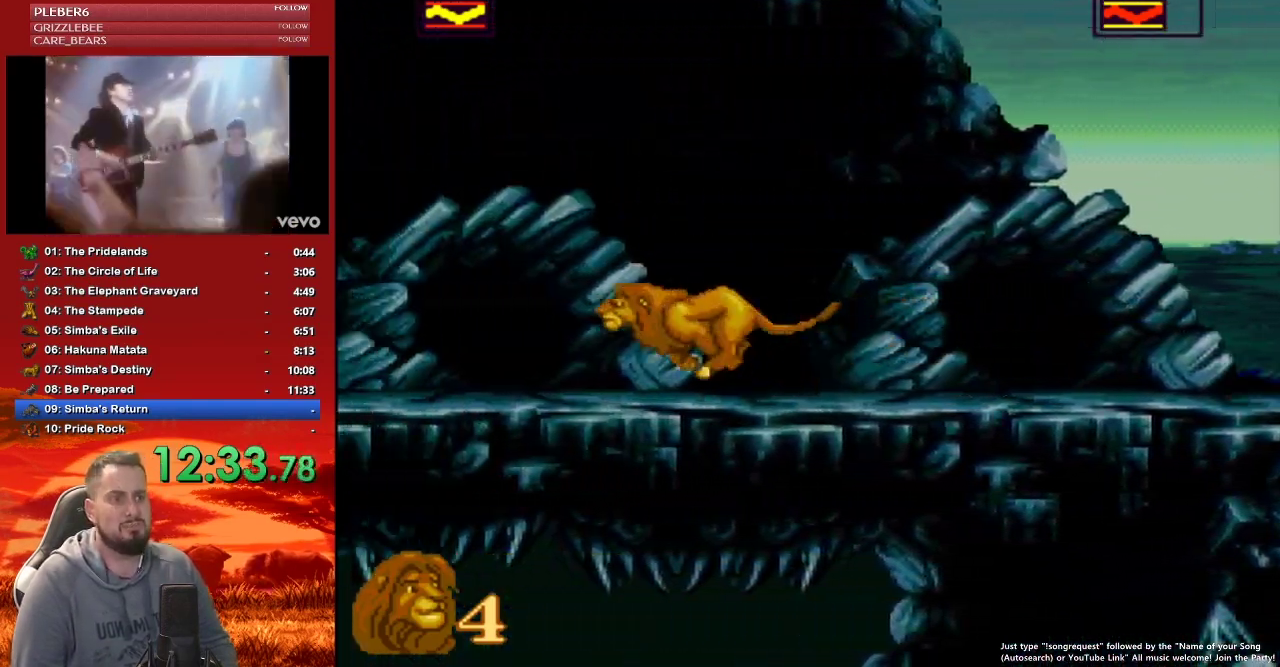
{"buttons": ["DPAD_UP"], "events": [[150, "DPAD_LEFT", "up"], [217, "DPAD_UP", "down"]]}
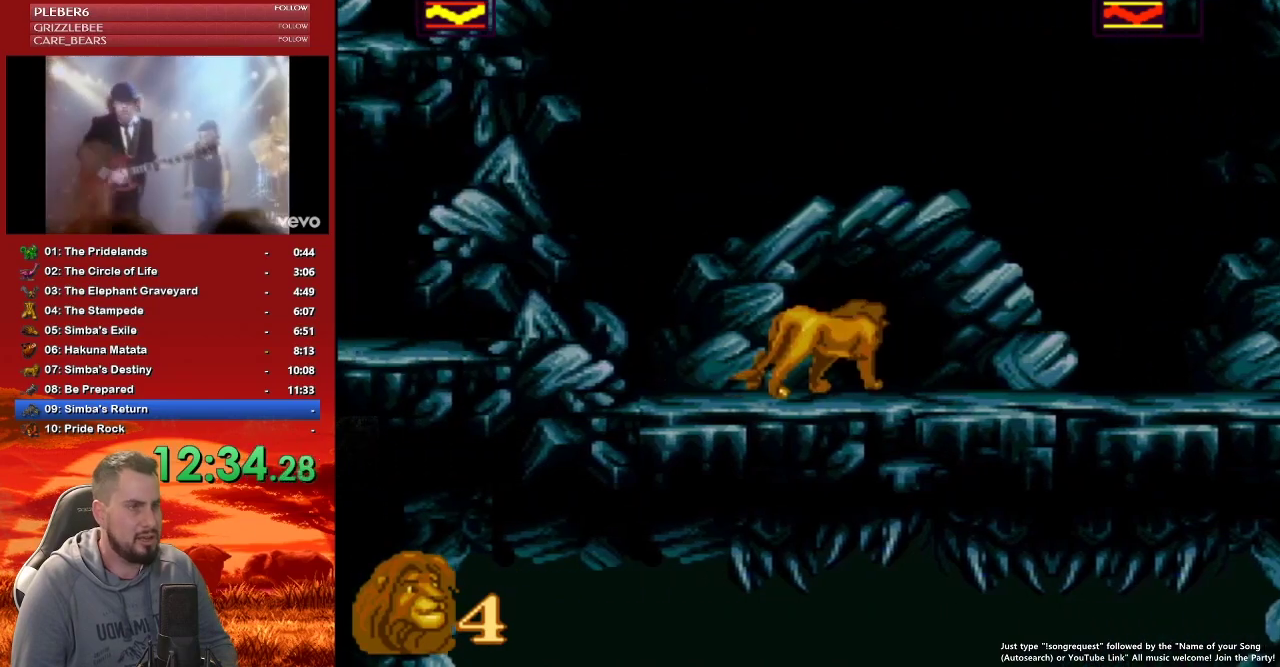
{"buttons": [], "events": [[500, "DPAD_UP", "up"]]}
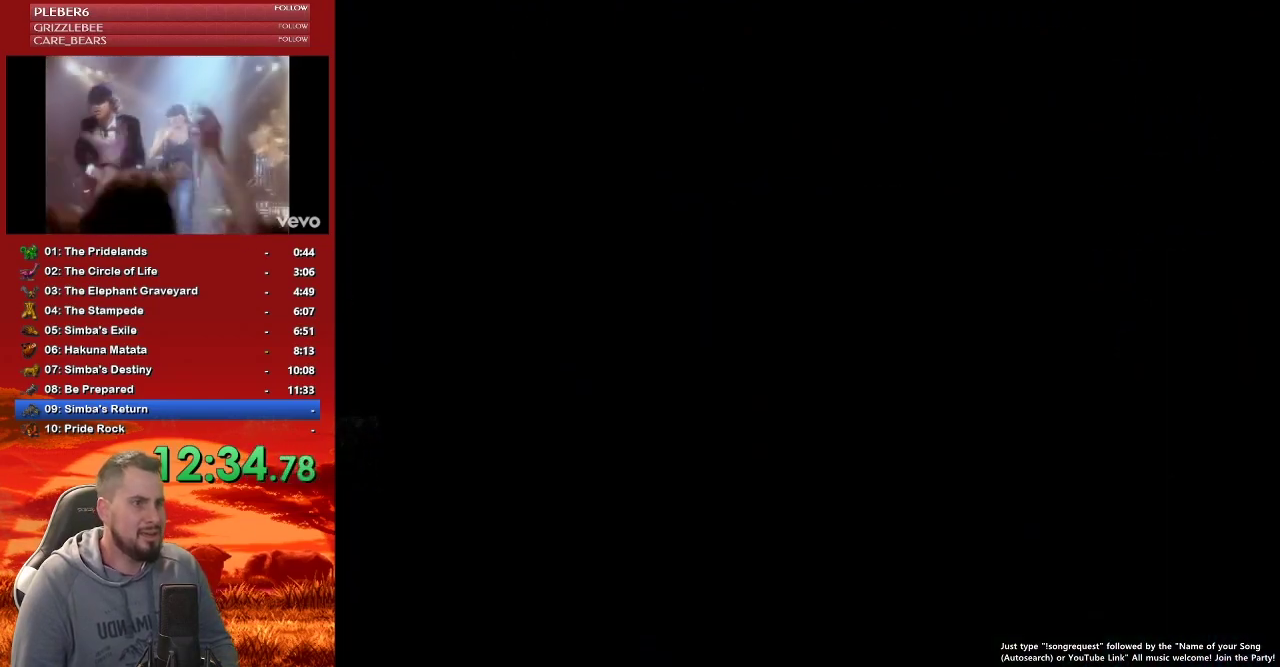
{"buttons": ["DPAD_RIGHT"], "events": [[433, "DPAD_RIGHT", "down"]]}
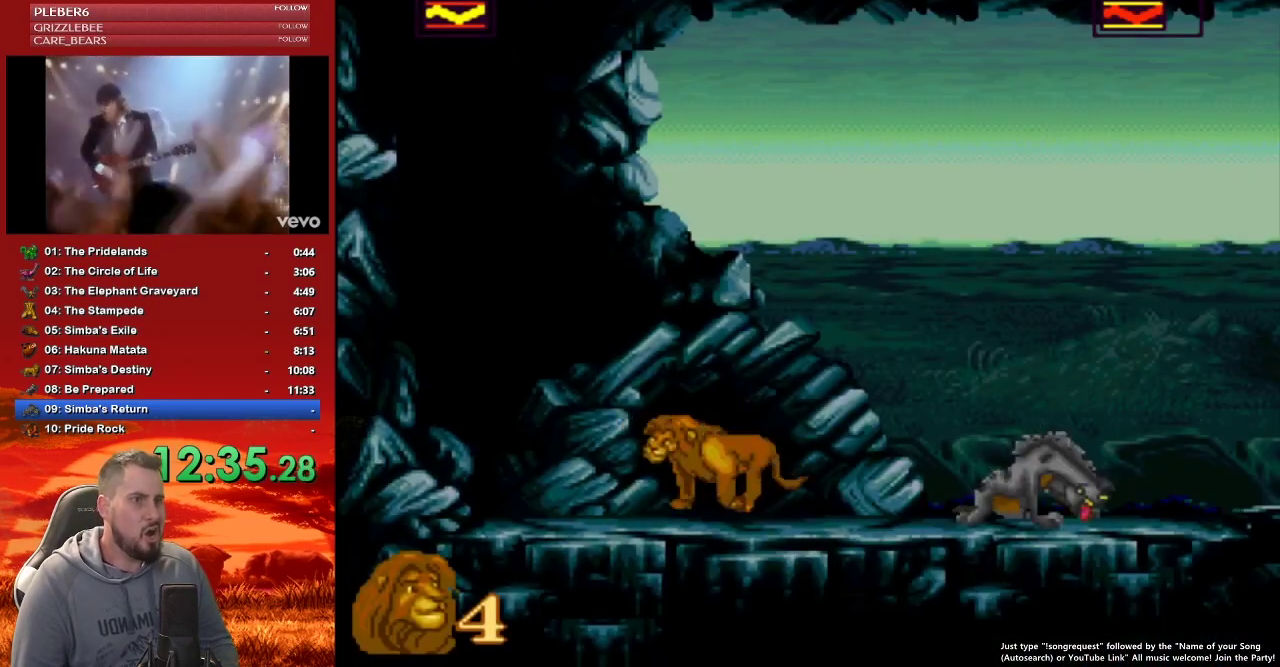
{"buttons": ["DPAD_RIGHT"], "events": []}
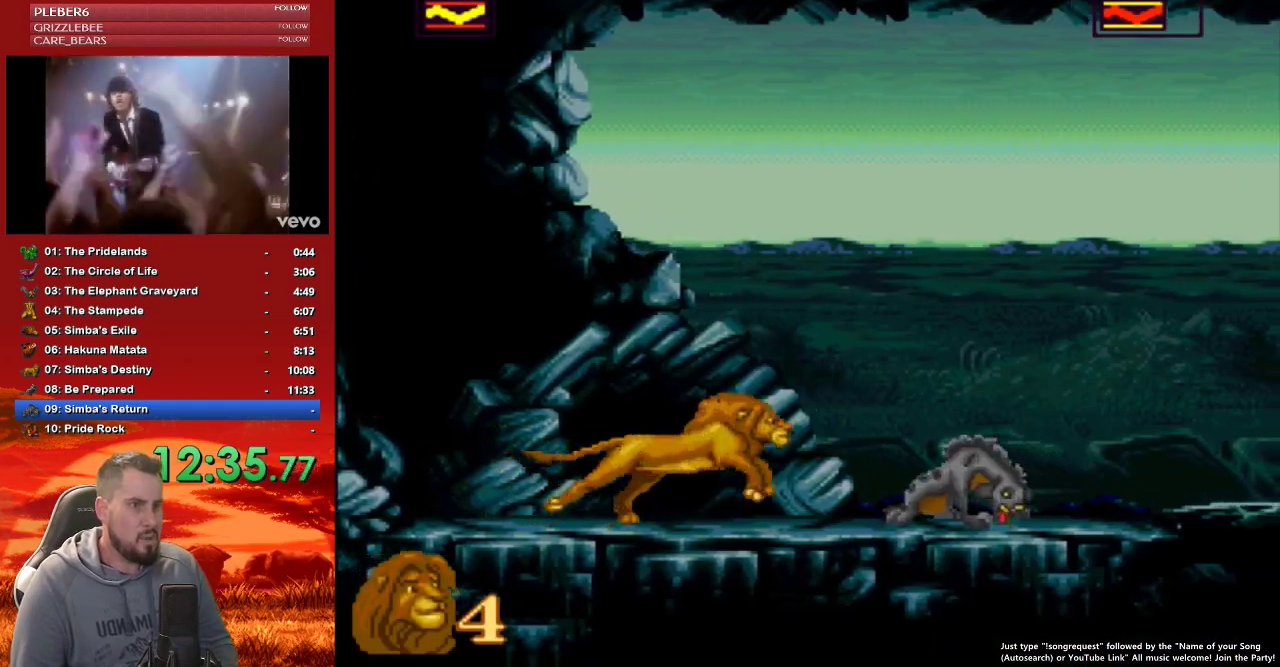
{"buttons": ["DPAD_RIGHT"], "events": [[50, "B", "down"], [183, "B", "up"]]}
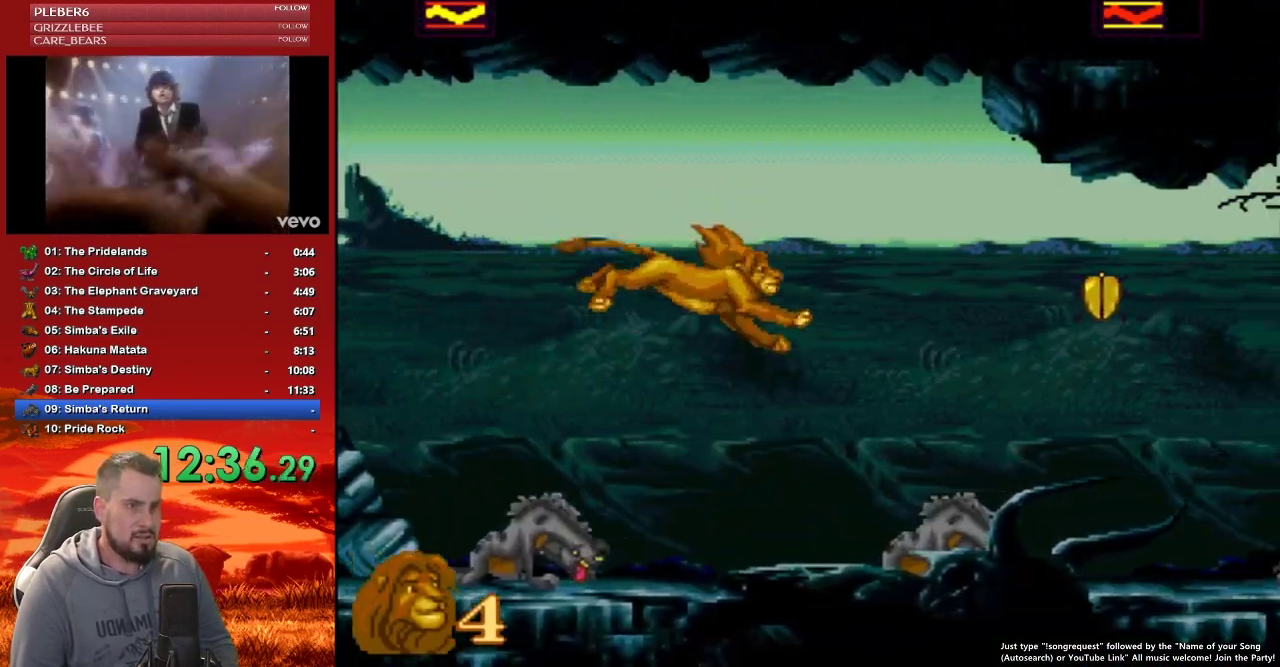
{"buttons": ["Y", "DPAD_RIGHT"], "events": [[217, "DPAD_RIGHT", "up"], [283, "Y", "down"], [367, "DPAD_RIGHT", "down"], [383, "Y", "up"], [450, "Y", "down"]]}
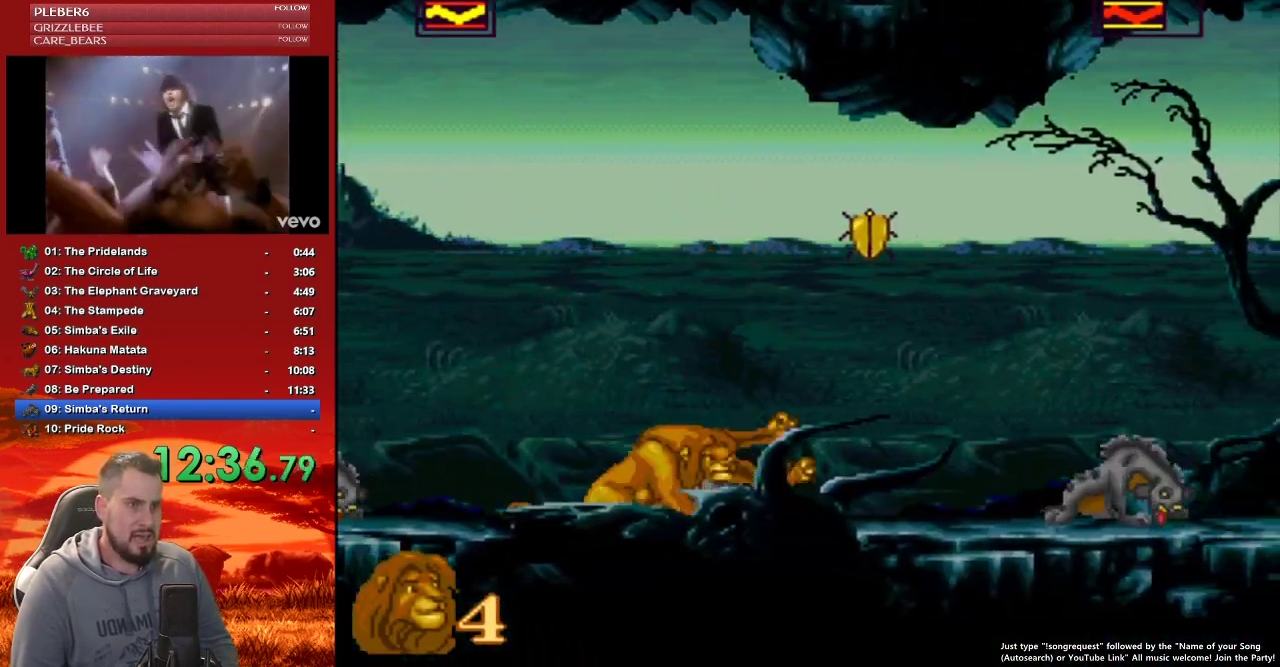
{"buttons": ["DPAD_RIGHT"], "events": [[50, "Y", "up"], [117, "Y", "down"], [200, "Y", "up"], [250, "Y", "down"], [317, "Y", "up"], [400, "Y", "down"], [500, "Y", "up"]]}
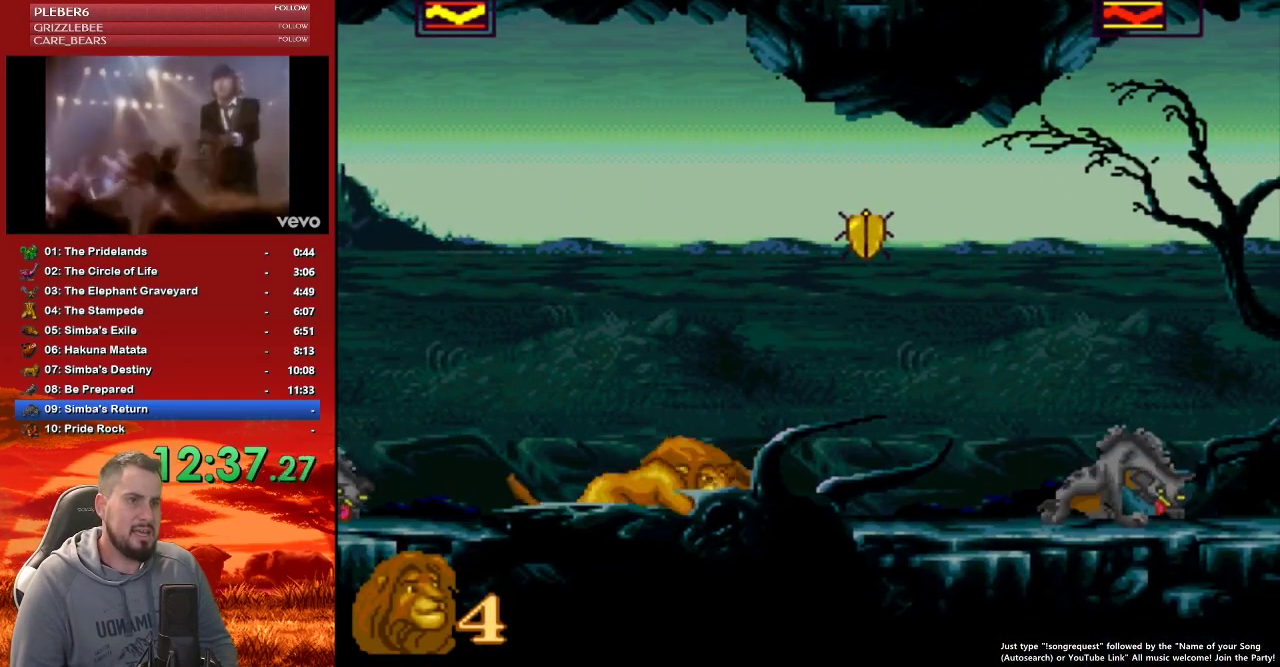
{"buttons": ["DPAD_RIGHT"], "events": [[50, "Y", "down"], [133, "Y", "up"], [217, "Y", "down"], [300, "Y", "up"]]}
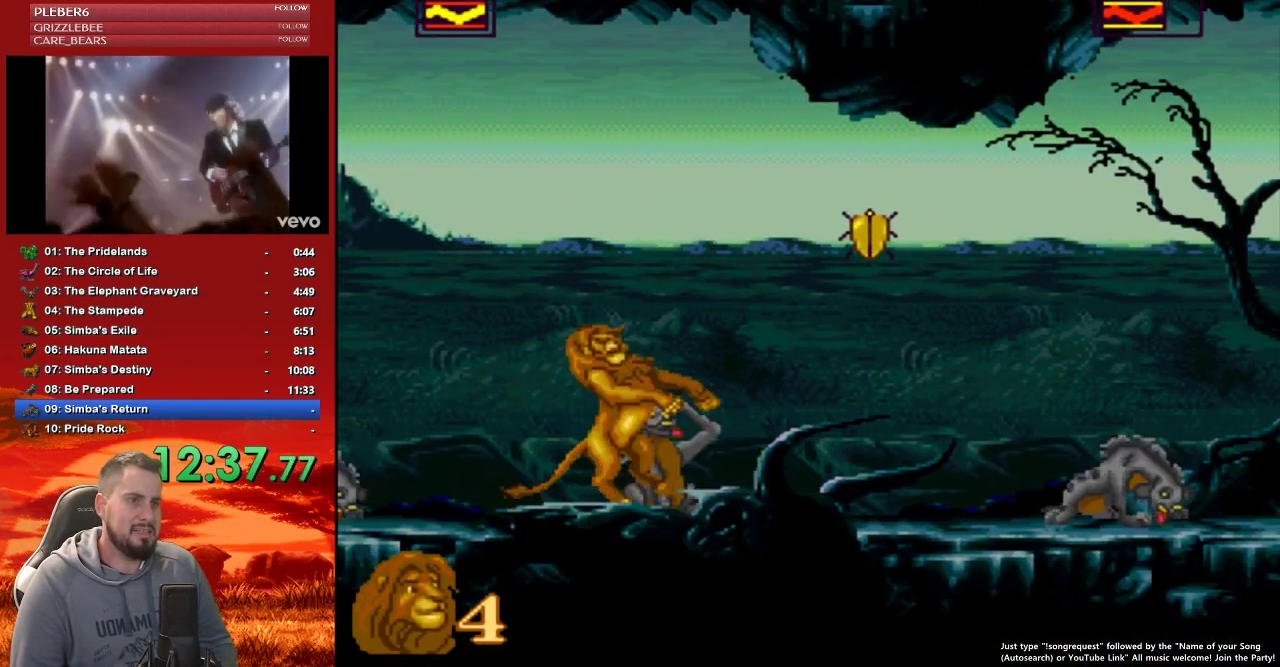
{"buttons": ["DPAD_RIGHT"], "events": []}
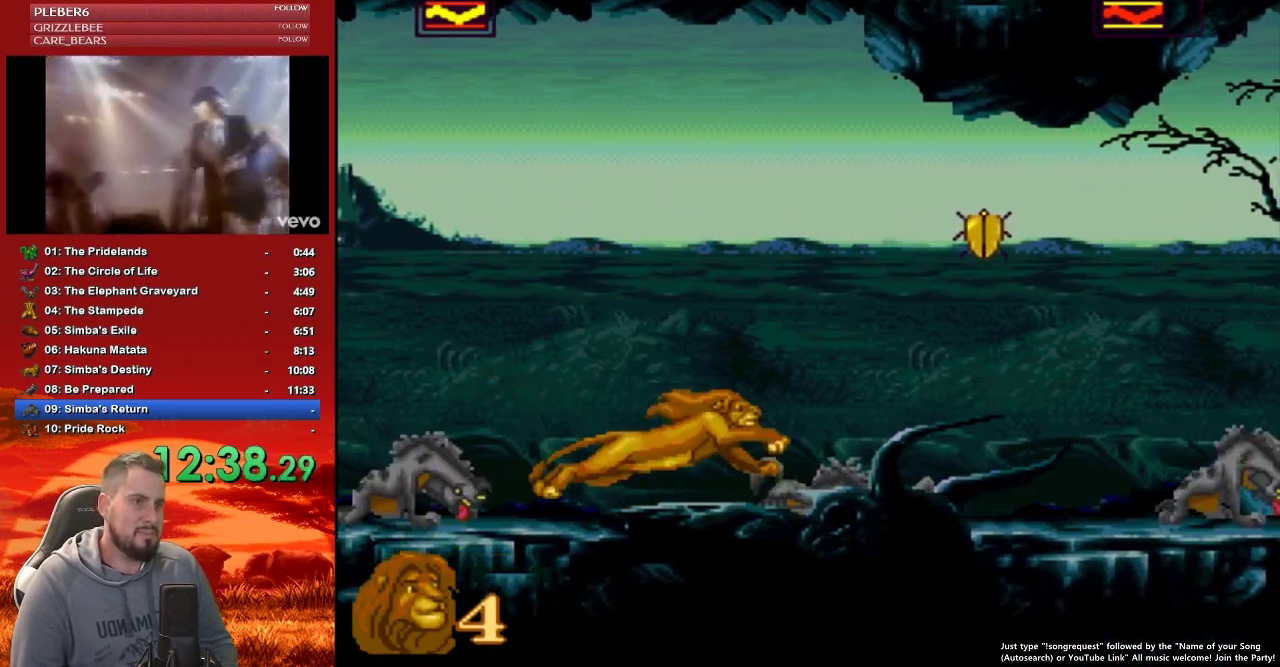
{"buttons": [], "events": [[333, "DPAD_RIGHT", "up"]]}